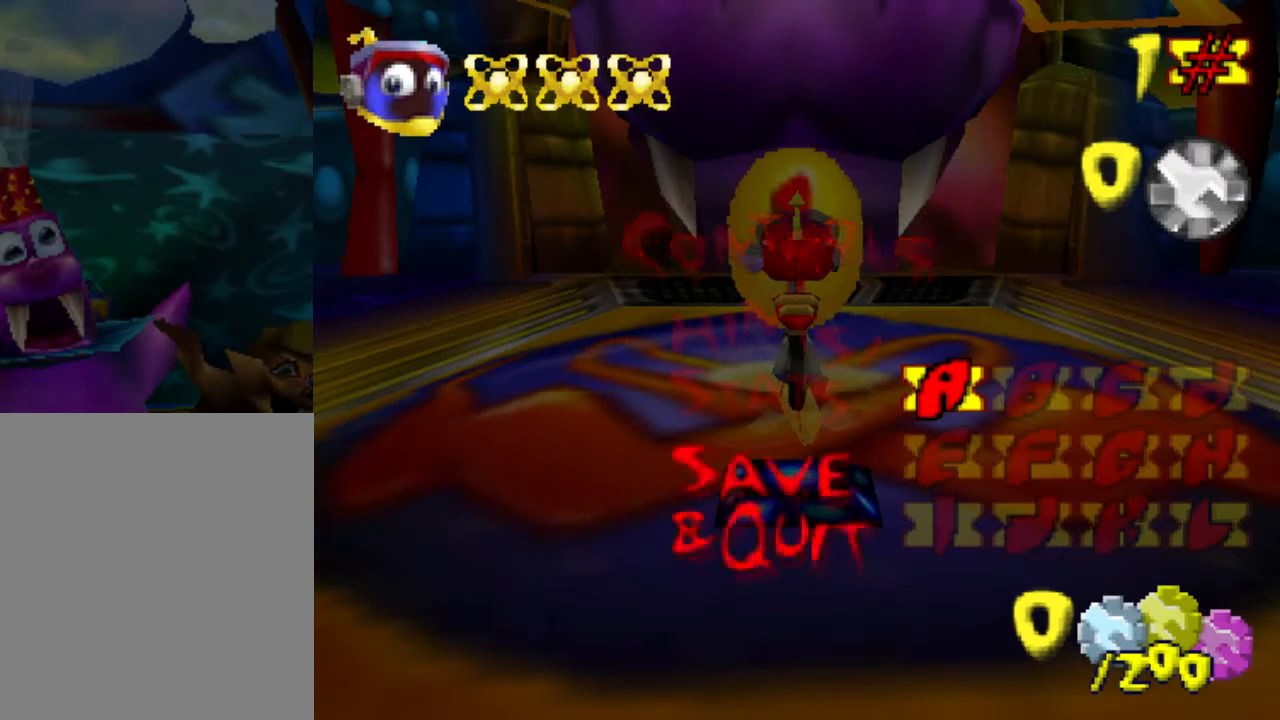
Gameplay with a controller (Nintendo layout); each line is a JSON object with the inputs held at the frame after it. "events" lists button and stick changes between this image and that frame as [ms after this image, input, new state], when the widget could be followed in between. Not read: L3 R3 Z.
{"buttons": [], "left_stick": "center", "events": [[34, "left_stick", "center"]]}
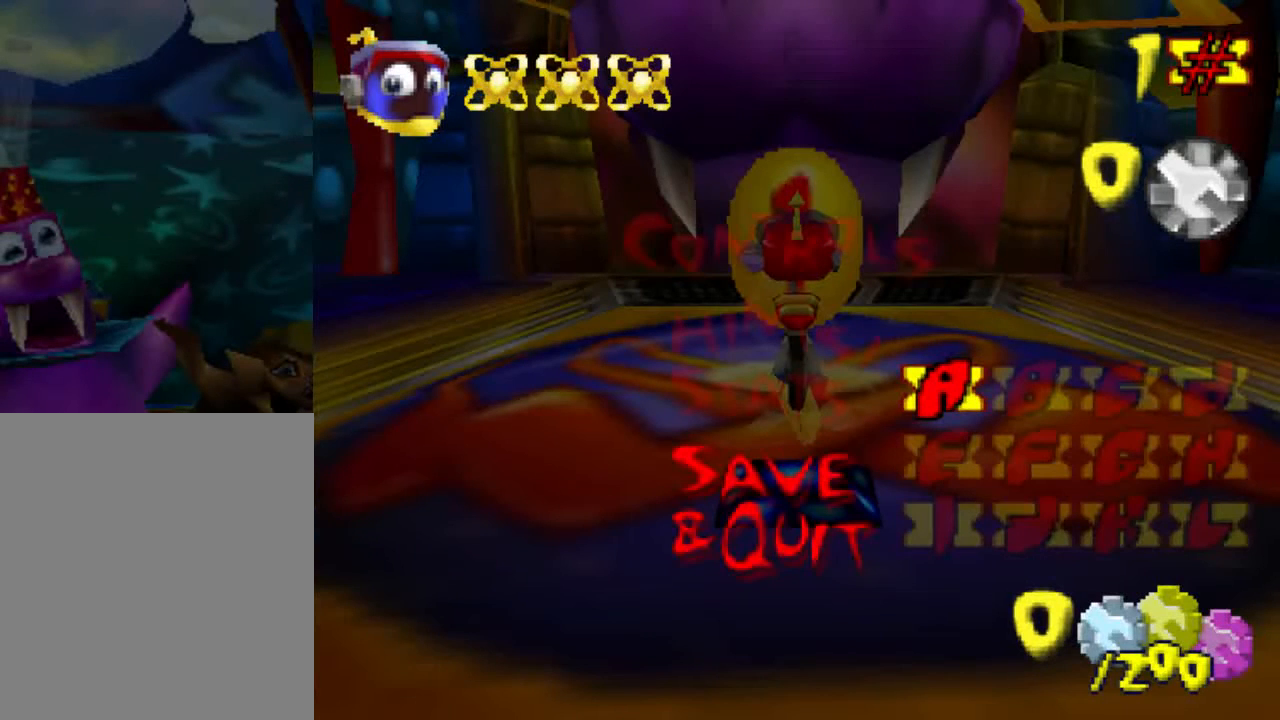
{"buttons": [], "left_stick": "center", "events": []}
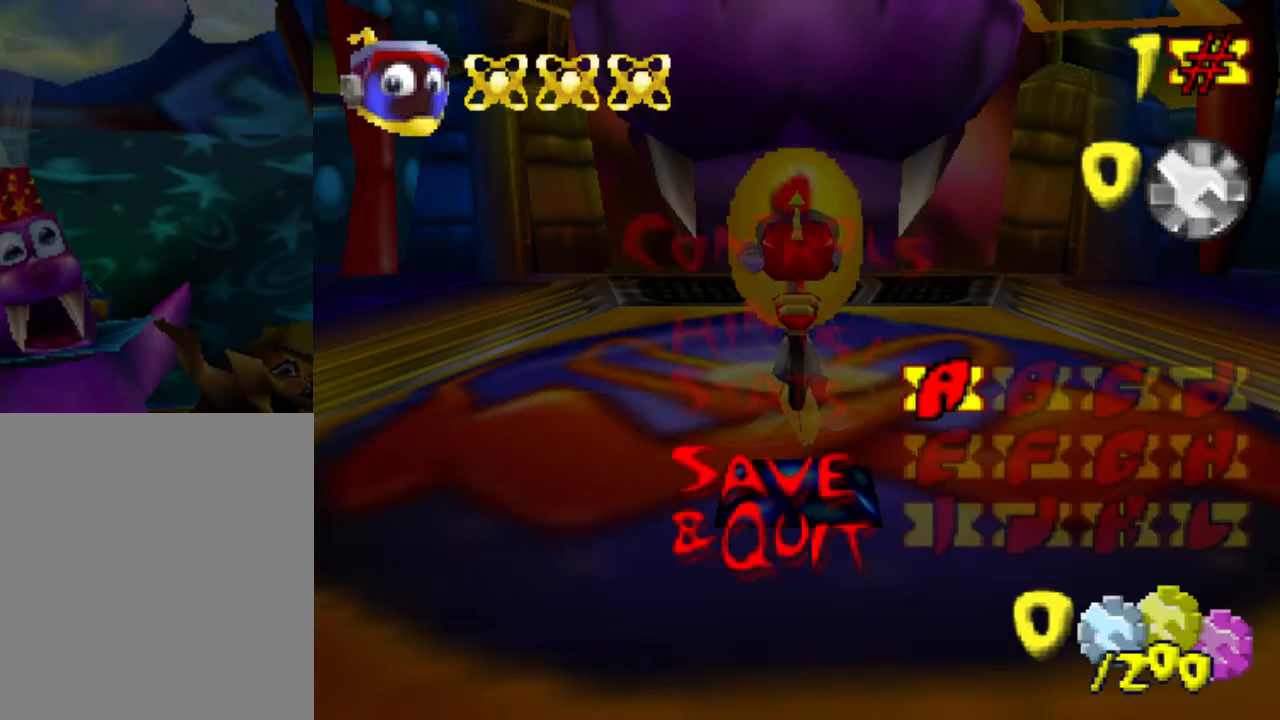
{"buttons": [], "left_stick": "center", "events": []}
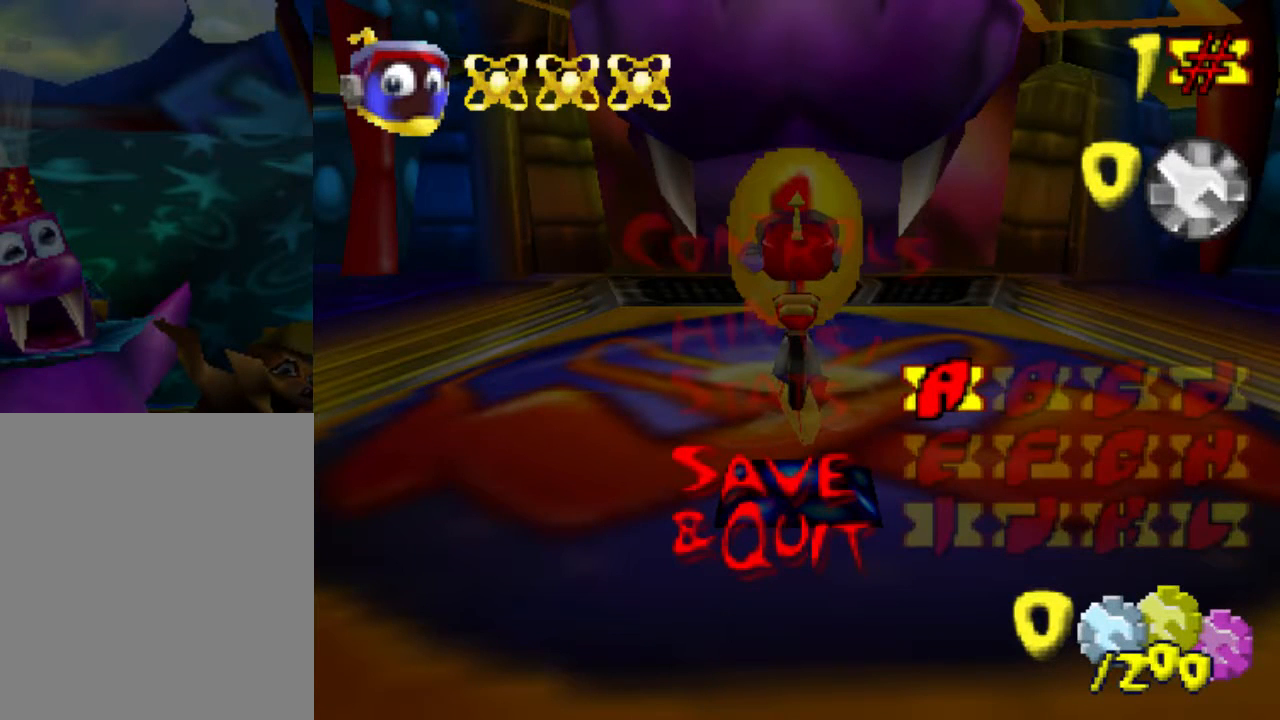
{"buttons": [], "left_stick": "center", "events": []}
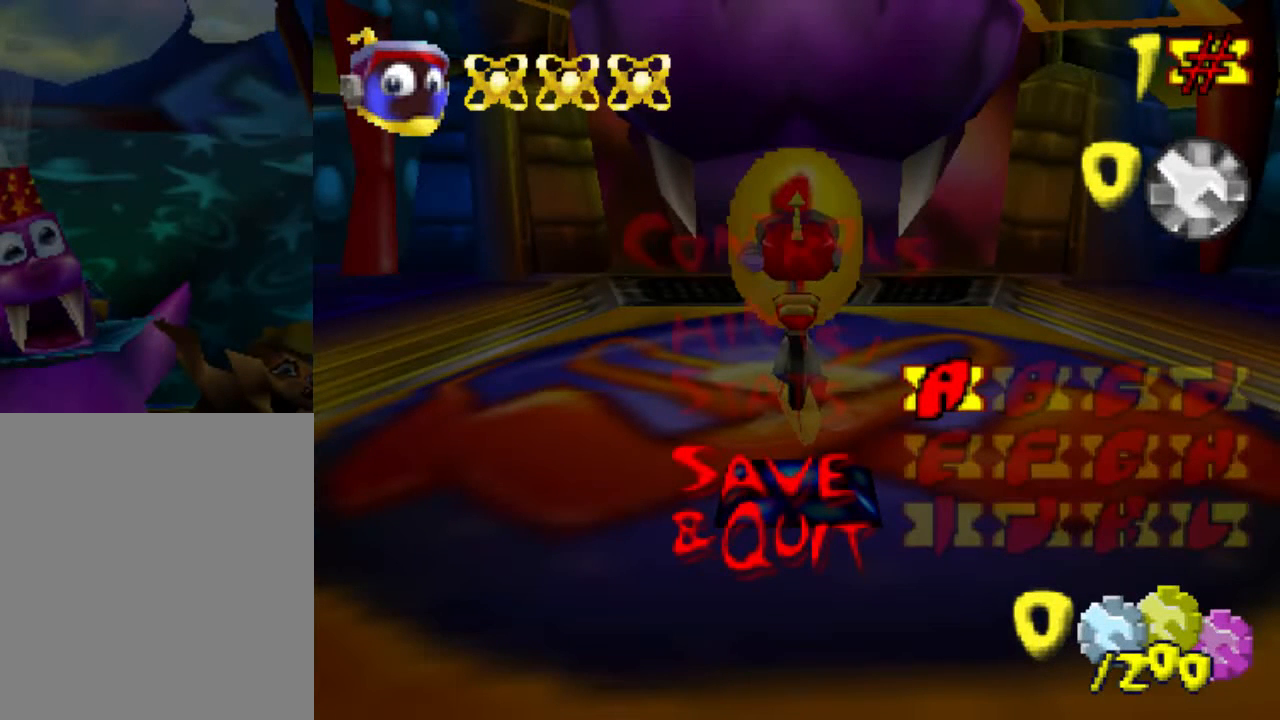
{"buttons": [], "left_stick": "center", "events": []}
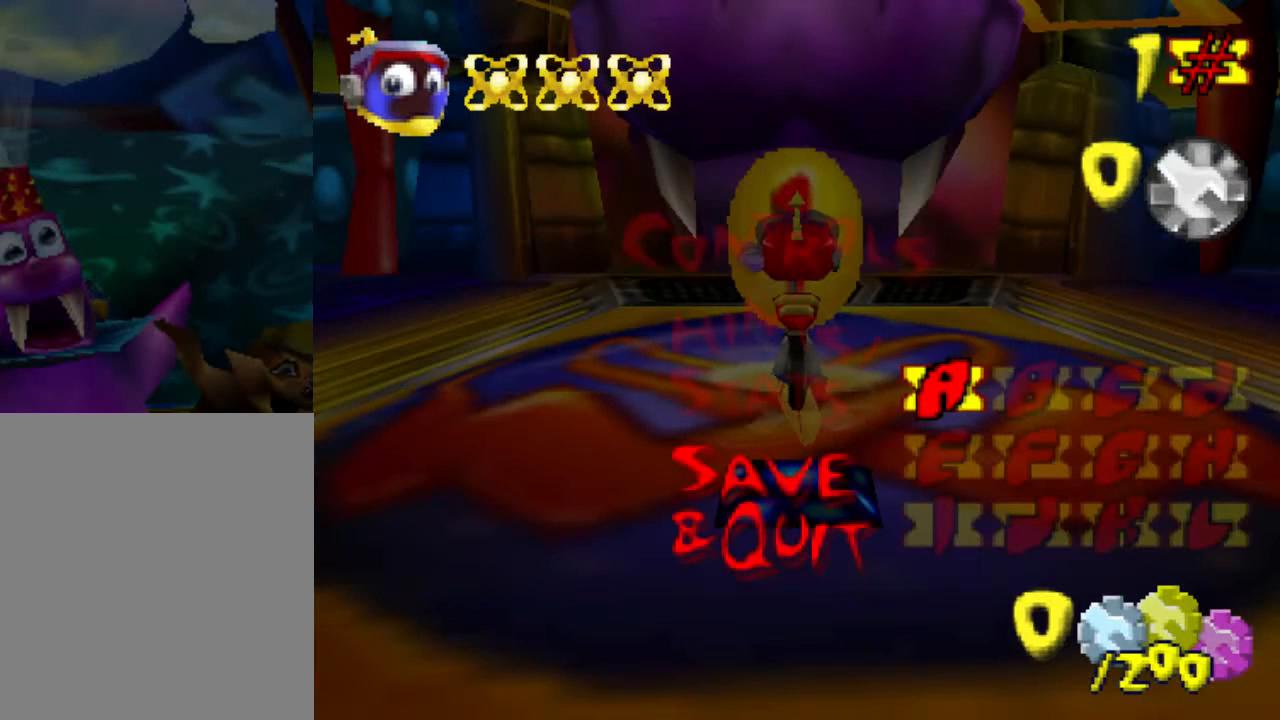
{"buttons": [], "left_stick": "center", "events": []}
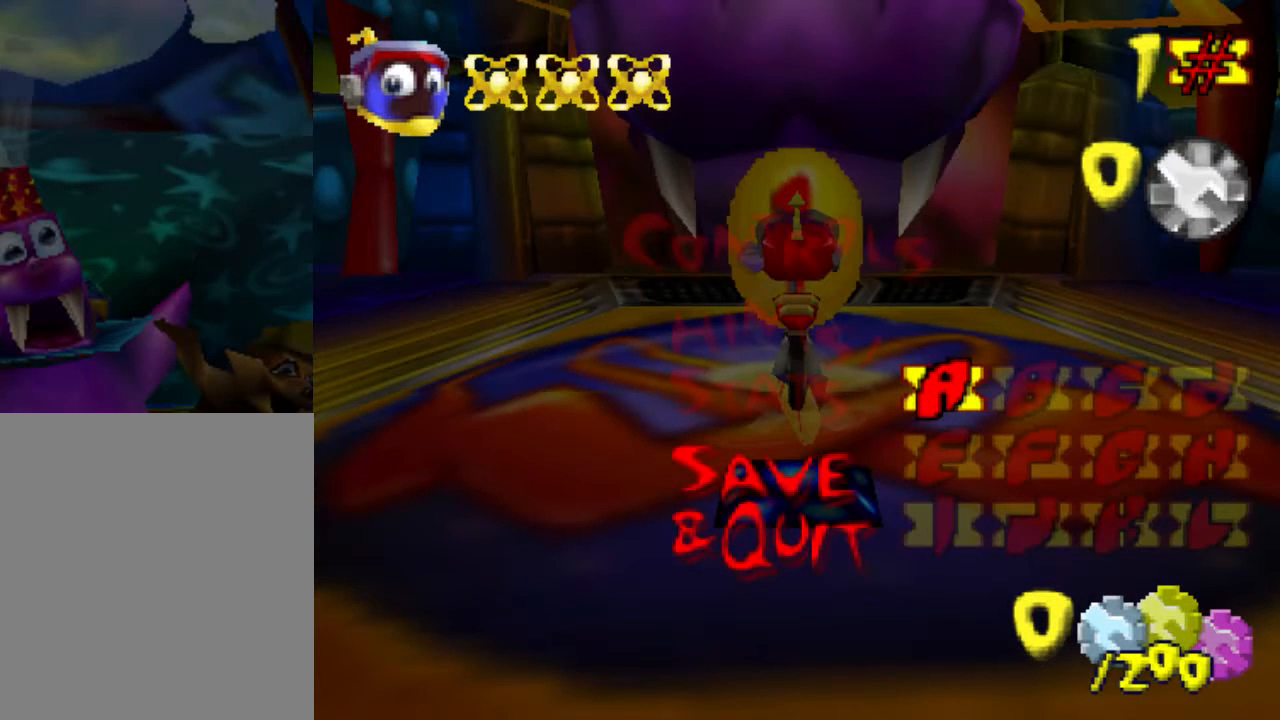
{"buttons": [], "left_stick": "center", "events": []}
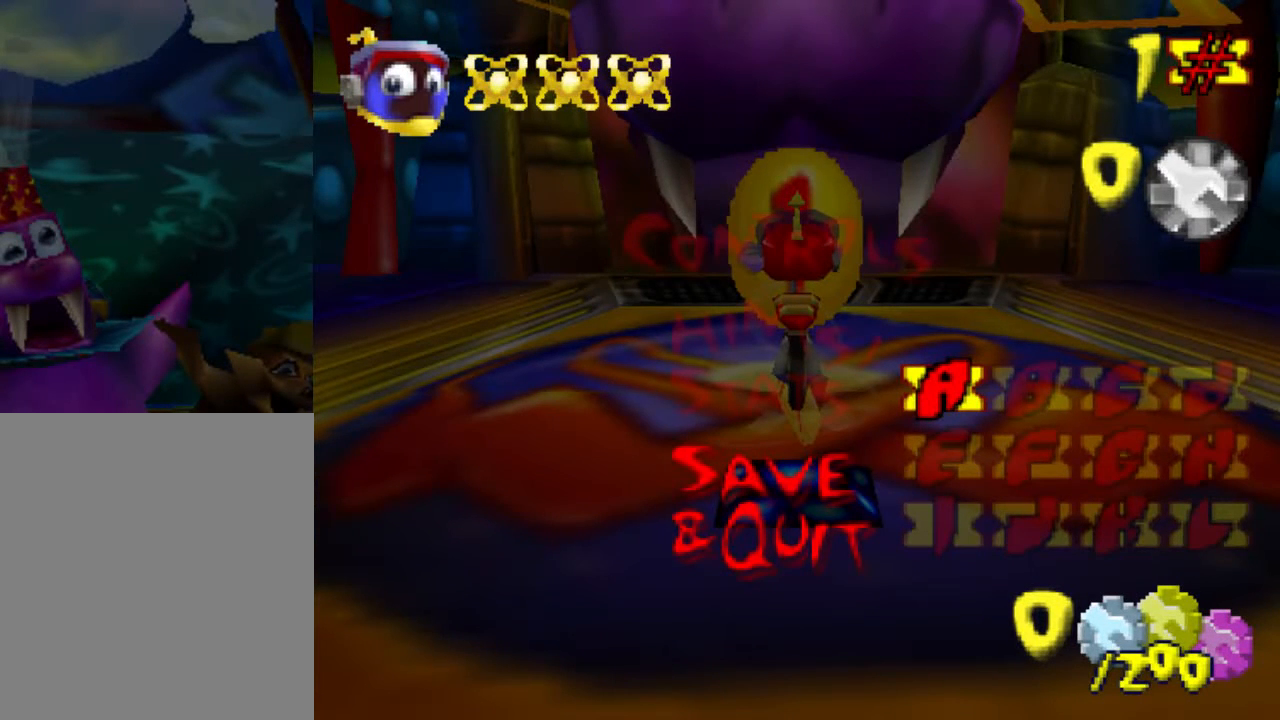
{"buttons": [], "left_stick": "center", "events": []}
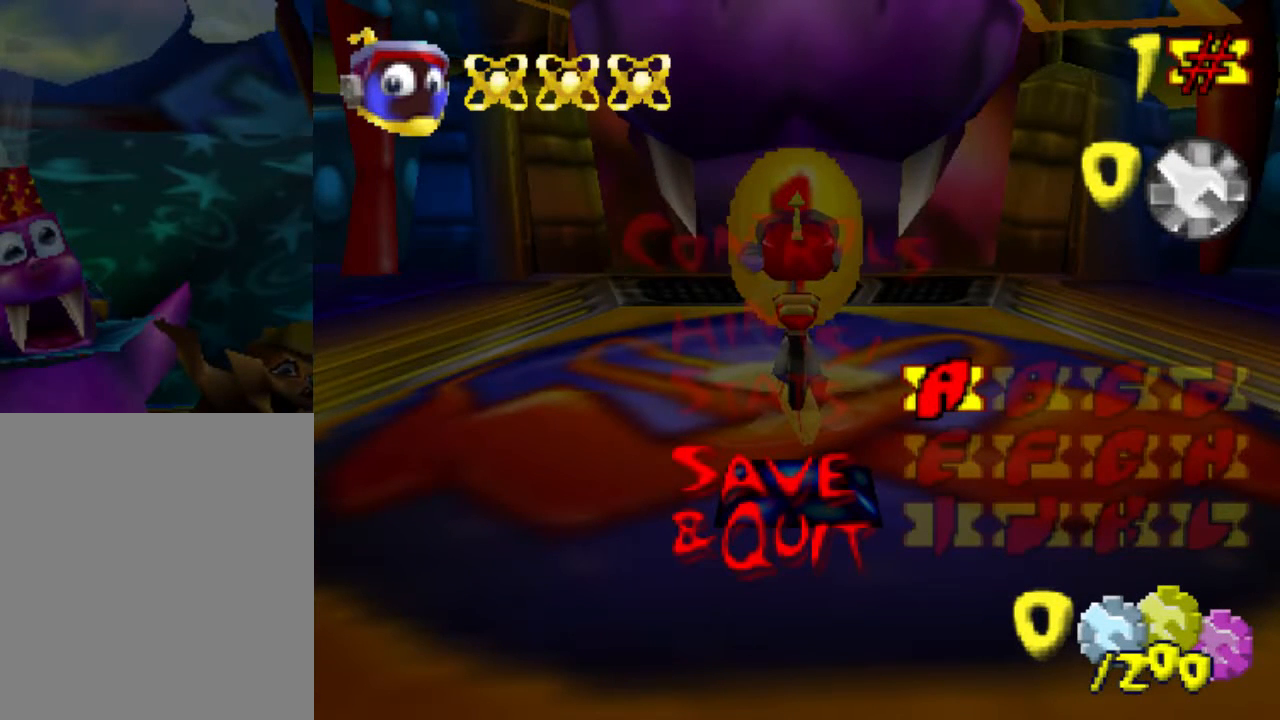
{"buttons": [], "left_stick": "center", "events": []}
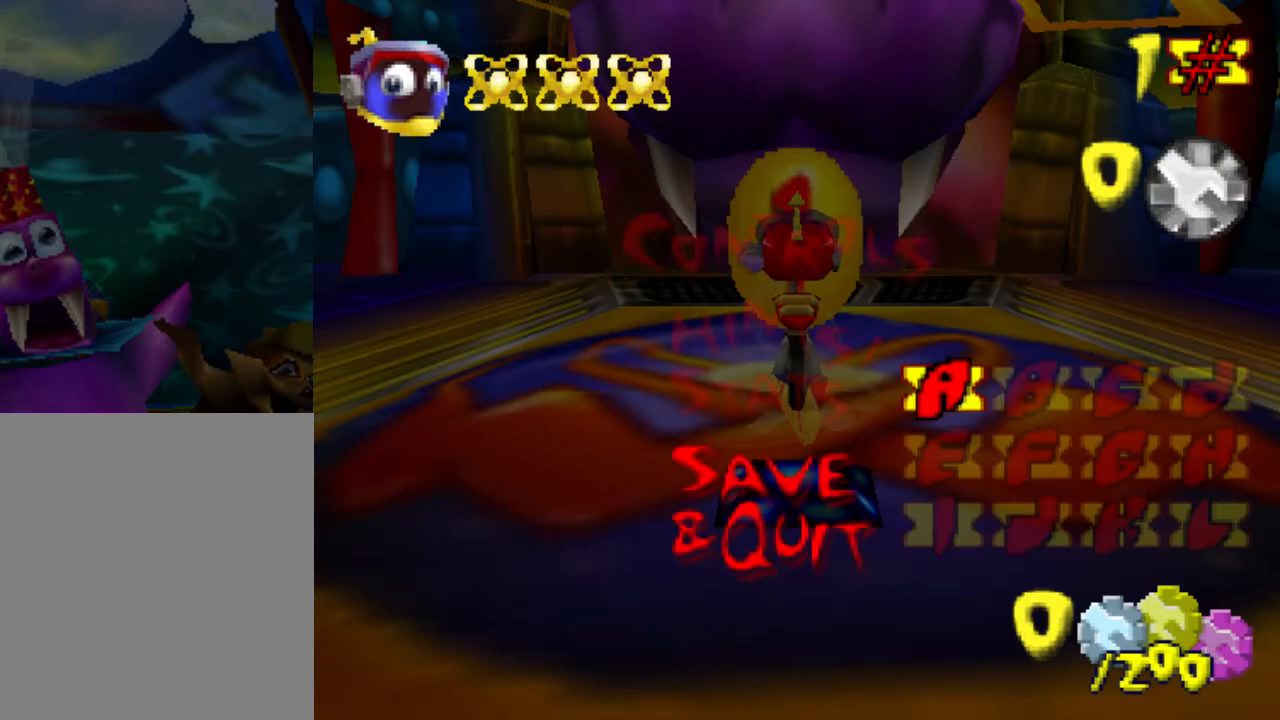
{"buttons": [], "left_stick": "center", "events": []}
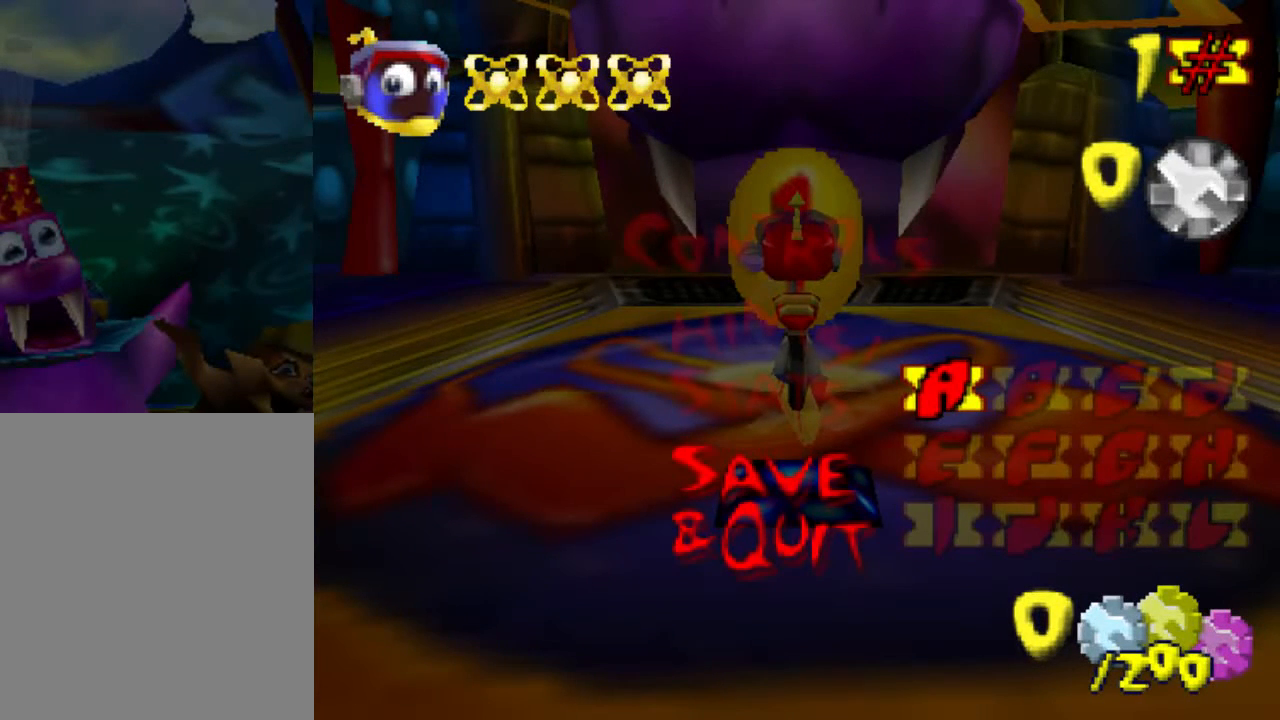
{"buttons": [], "left_stick": "center", "events": [[101, "A", "down"], [167, "A", "up"], [234, "A", "down"], [334, "A", "up"], [401, "A", "down"], [468, "A", "up"]]}
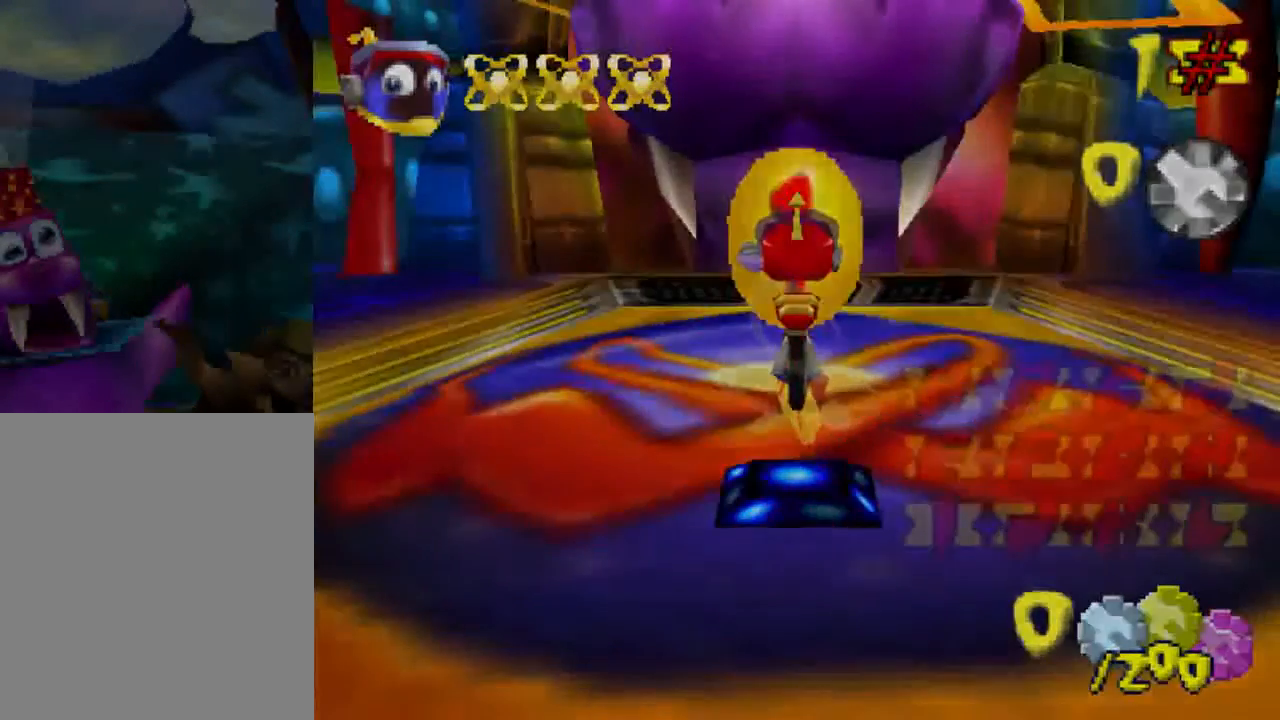
{"buttons": ["START"], "left_stick": "center", "events": [[33, "A", "down"], [133, "A", "up"], [200, "A", "down"], [300, "A", "up"], [367, "START", "down"], [400, "A", "down"], [400, "START", "up"], [467, "START", "down"], [500, "A", "up"]]}
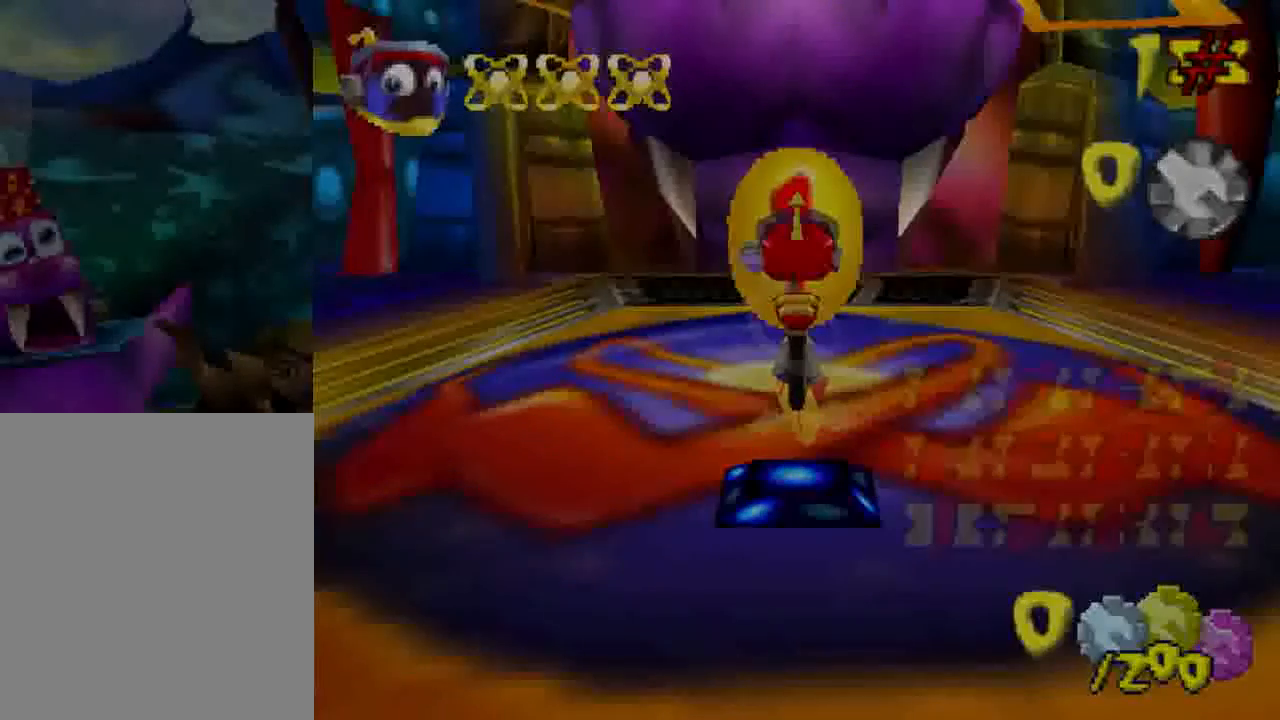
{"buttons": ["START"], "left_stick": "center", "events": [[34, "START", "up"], [67, "A", "down"], [167, "A", "up"], [201, "START", "down"], [234, "A", "down"], [267, "START", "up"], [301, "START", "down"], [334, "A", "up"], [401, "START", "up"], [434, "A", "down"], [468, "START", "down"], [501, "A", "up"]]}
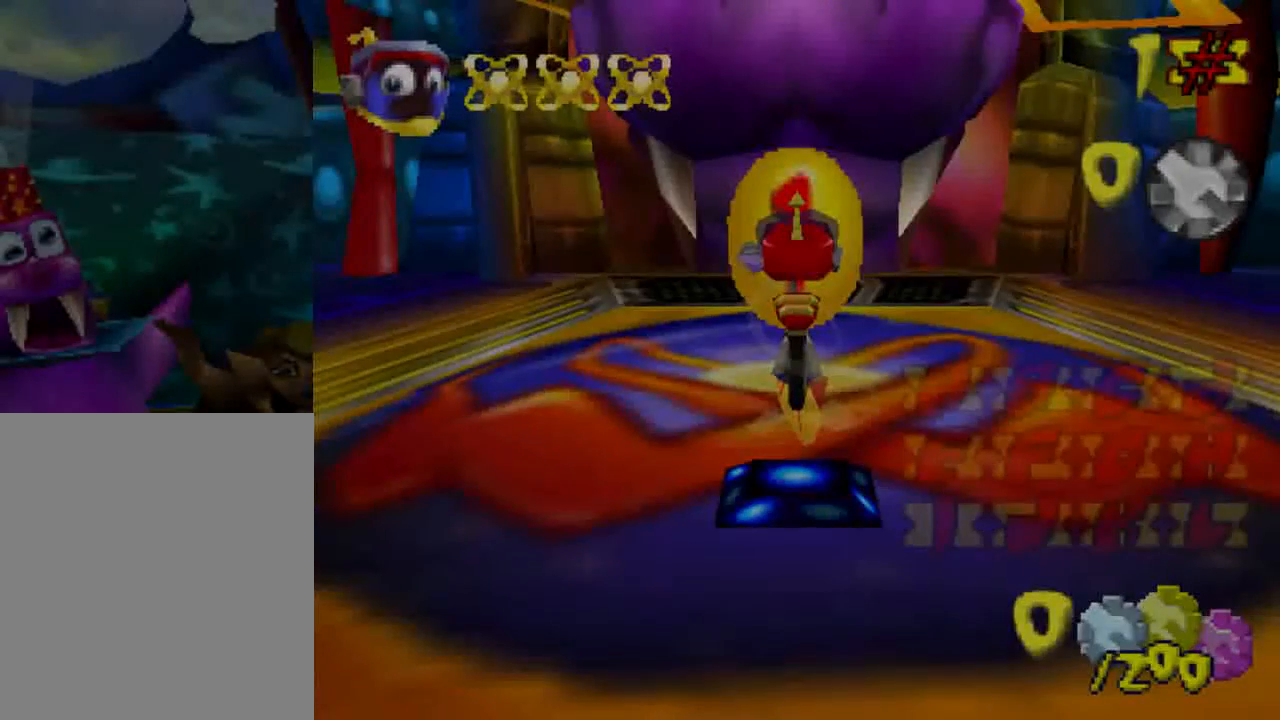
{"buttons": [], "left_stick": "center", "events": [[33, "START", "up"], [67, "A", "down"], [100, "A", "up"], [100, "START", "down"], [133, "START", "up"], [200, "START", "down"], [234, "A", "down"], [267, "START", "up"], [300, "A", "up"], [334, "START", "down"], [400, "A", "down"], [434, "START", "up"], [467, "A", "up"], [467, "START", "down"], [500, "START", "up"]]}
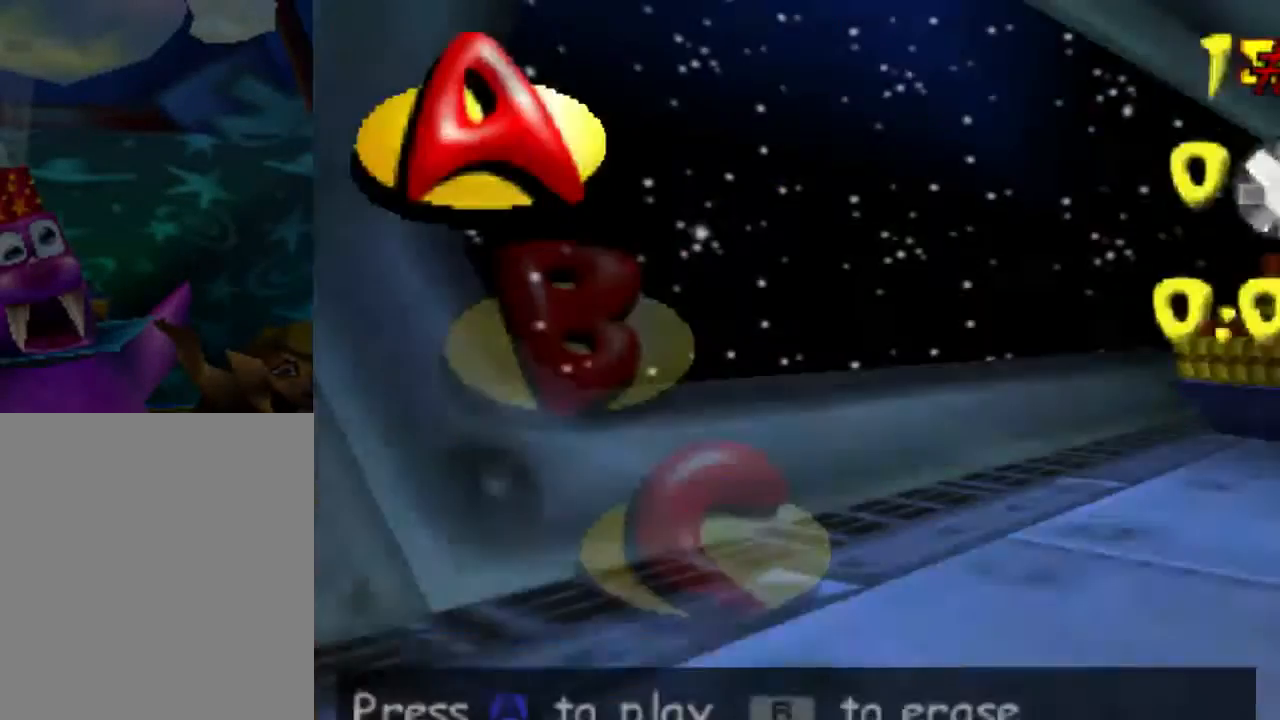
{"buttons": [], "left_stick": "center"}
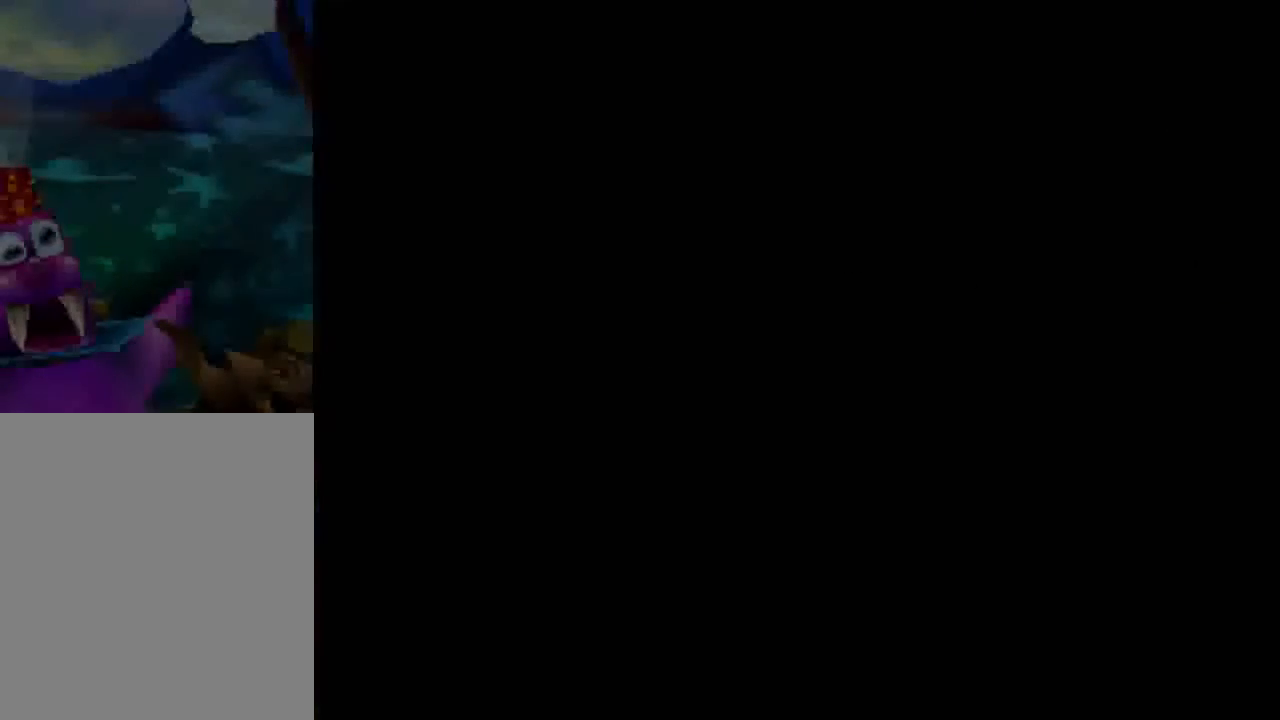
{"buttons": [], "left_stick": "center", "events": [[67, "A", "down"], [133, "A", "up"]]}